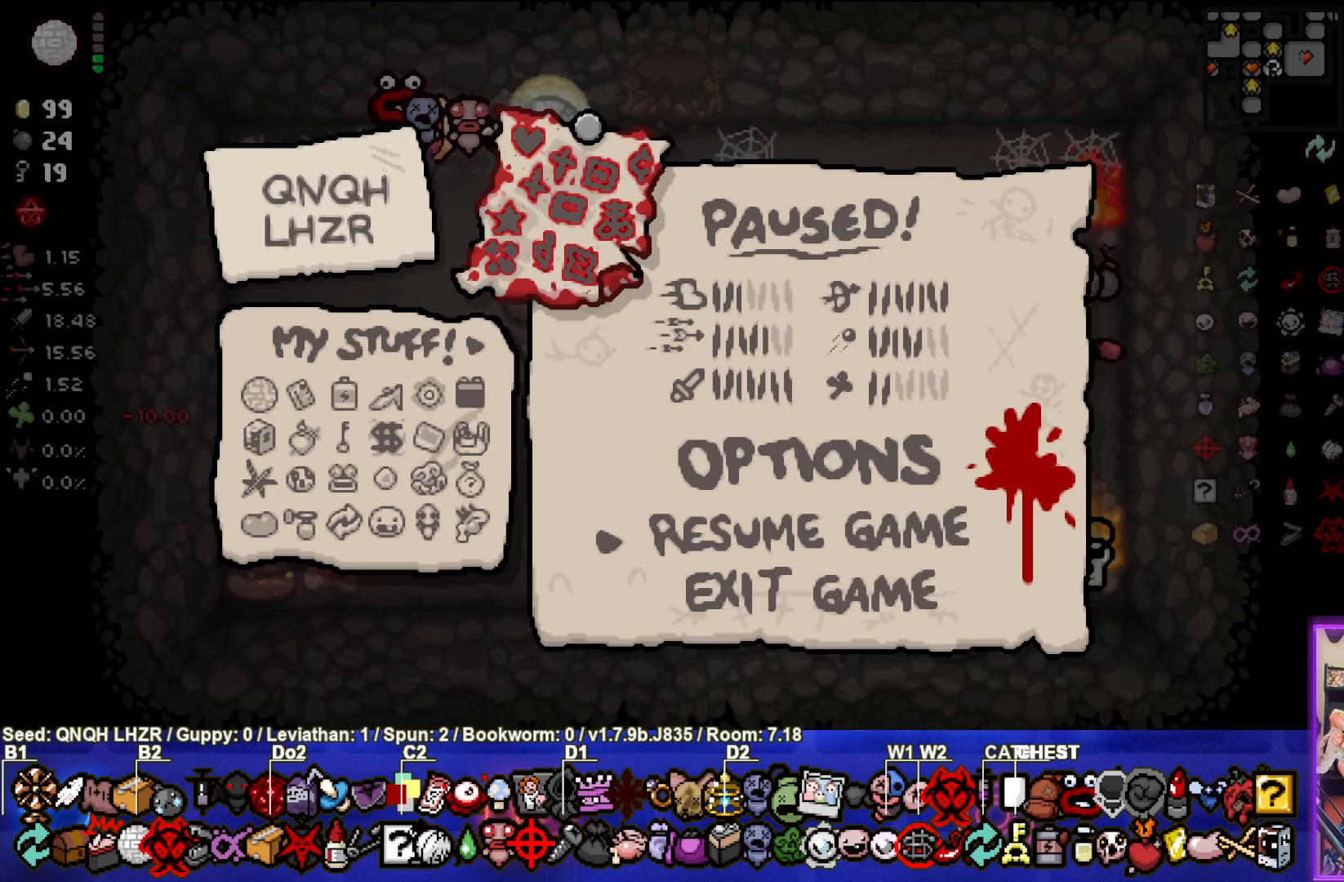
Gameplay with a controller (PlayStation layout); each line is a JSON object with the inputs held at the frame after it. "events" lists button and stick changes between this image and that frame as [ms after this image, input, new state], when the widget could be followed in between. Not read: right_stick.
{"buttons": ["CROSS"], "left_stick": "center", "events": [[466, "CROSS", "down"]]}
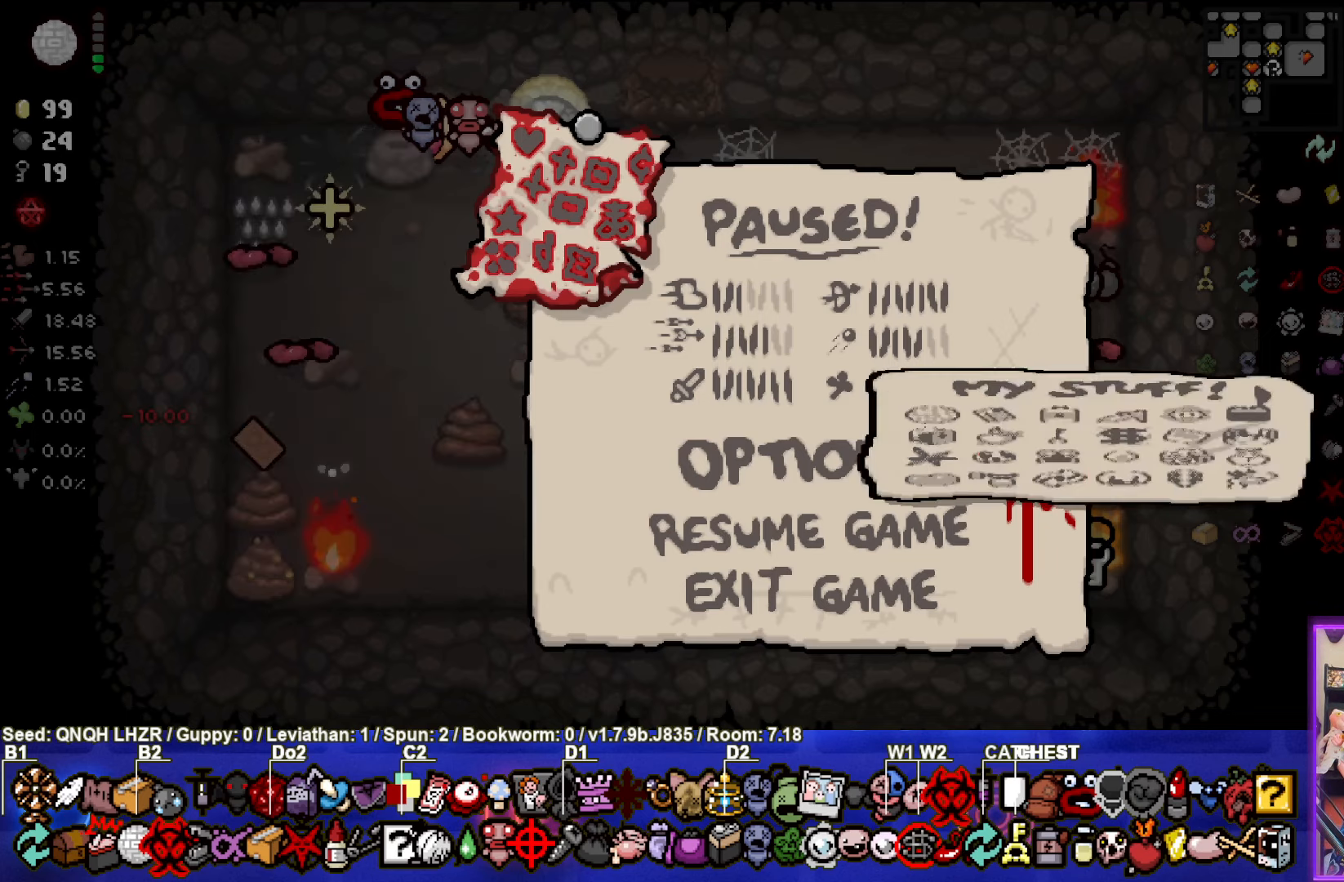
{"buttons": [], "left_stick": "center", "events": [[83, "CROSS", "up"]]}
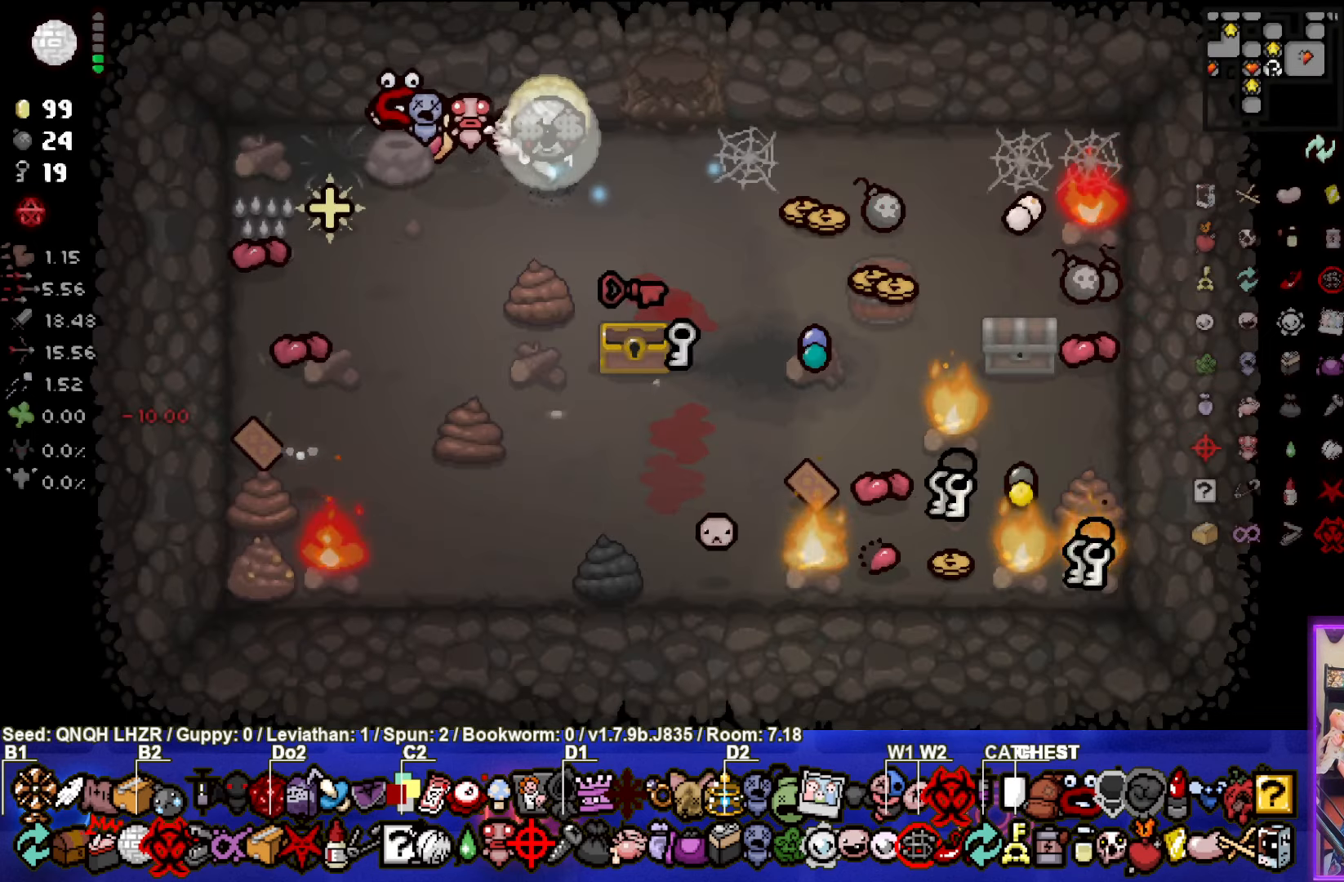
{"buttons": [], "left_stick": "center", "events": []}
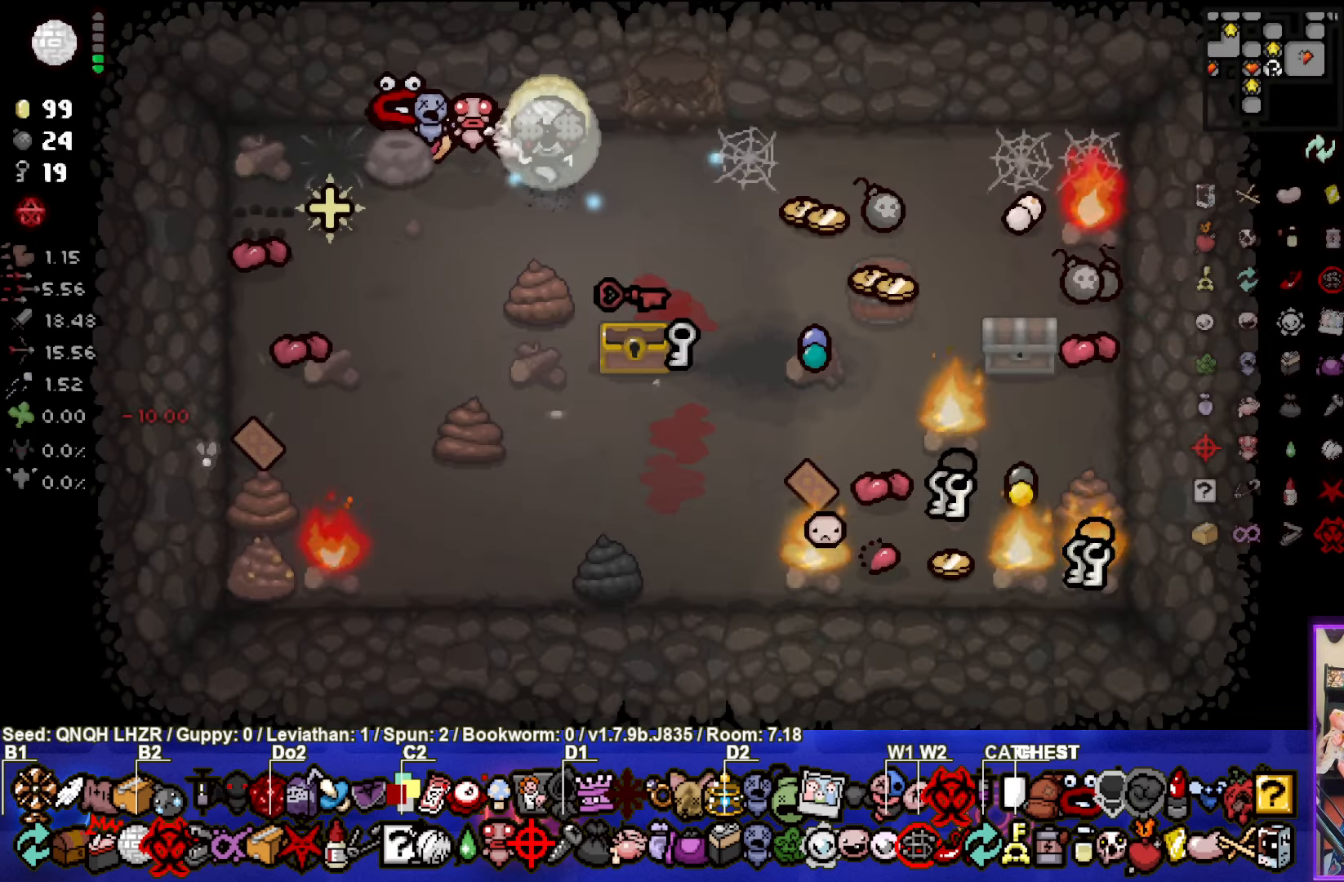
{"buttons": [], "left_stick": "center", "events": []}
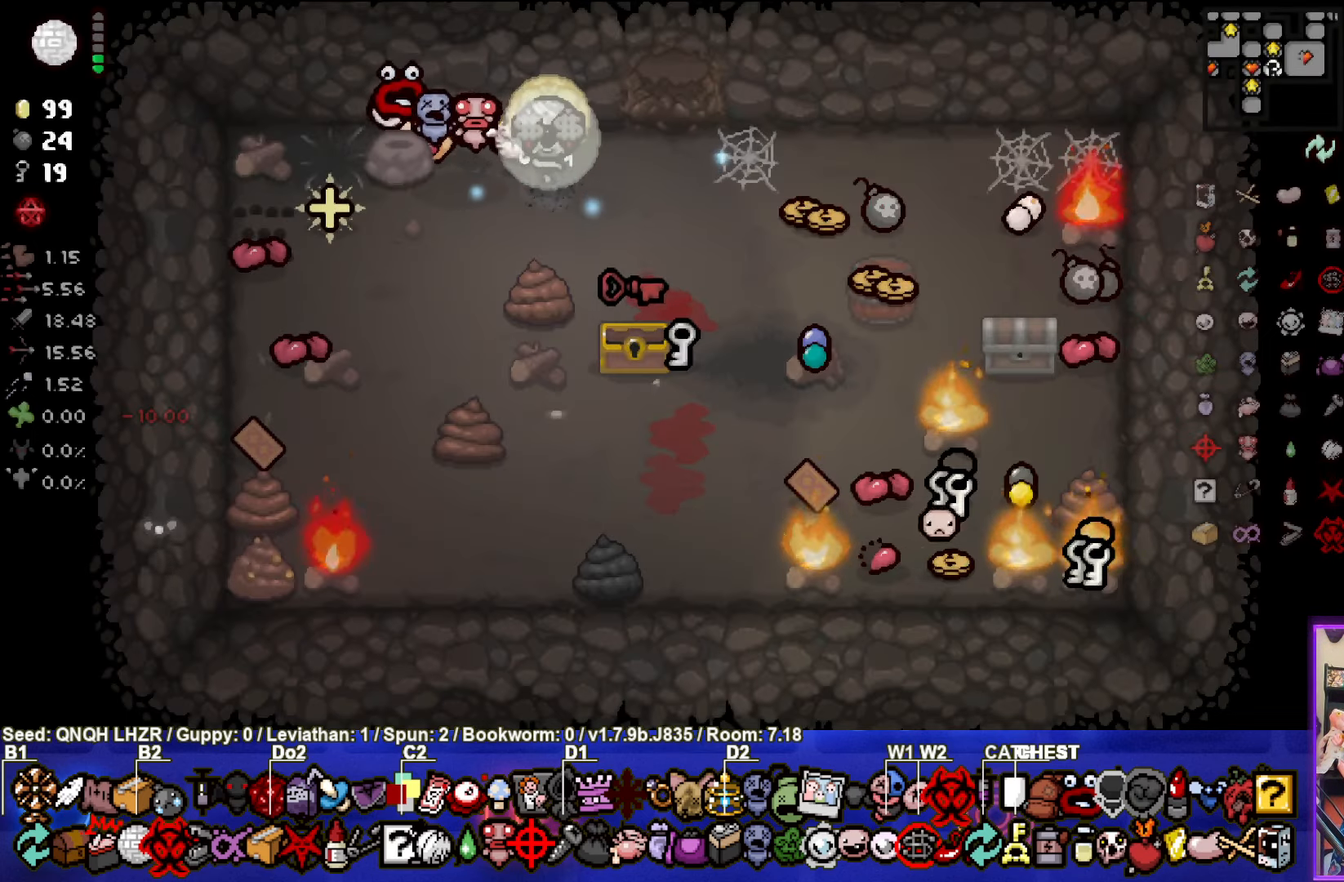
{"buttons": [], "left_stick": "center", "events": []}
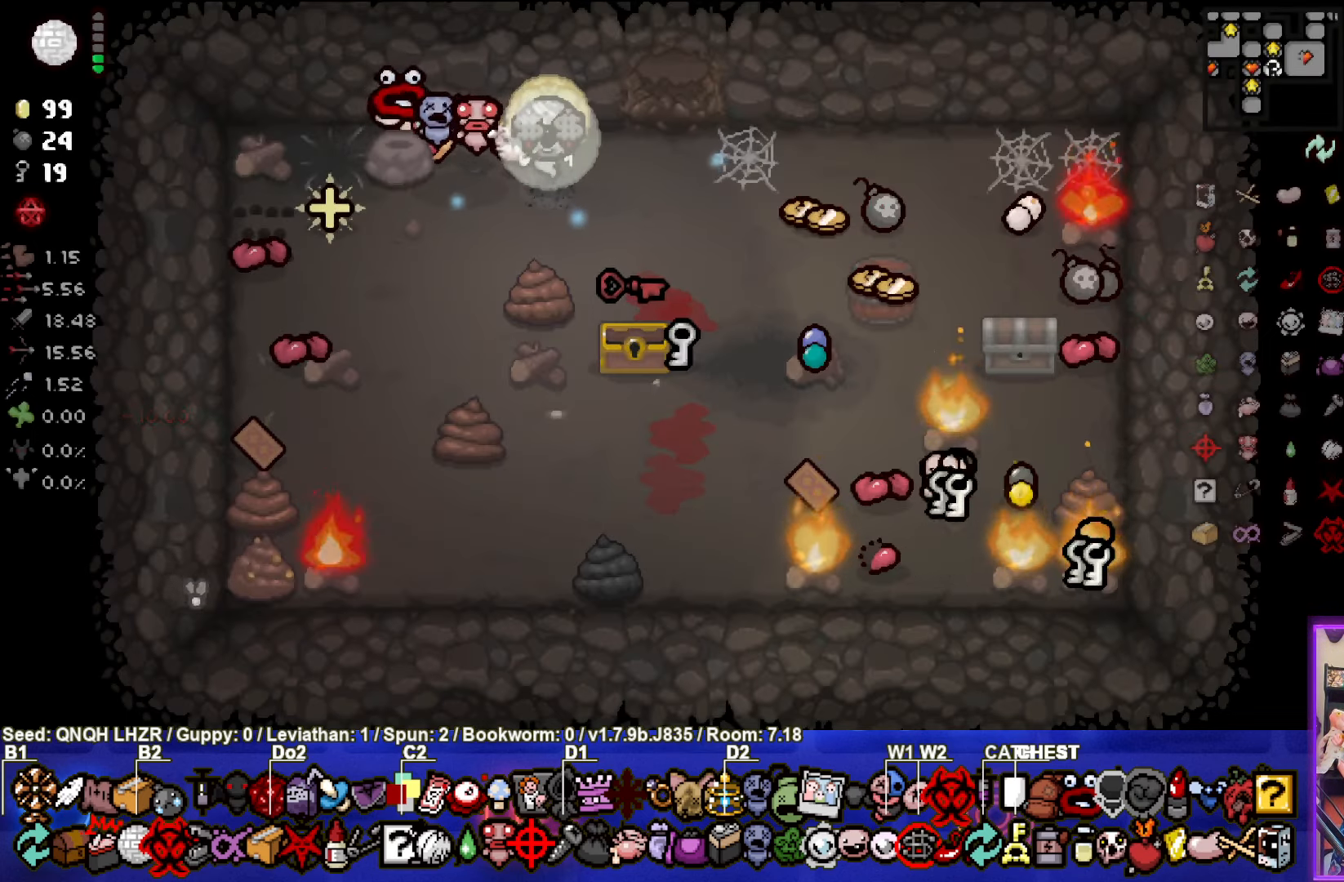
{"buttons": [], "left_stick": "center", "events": []}
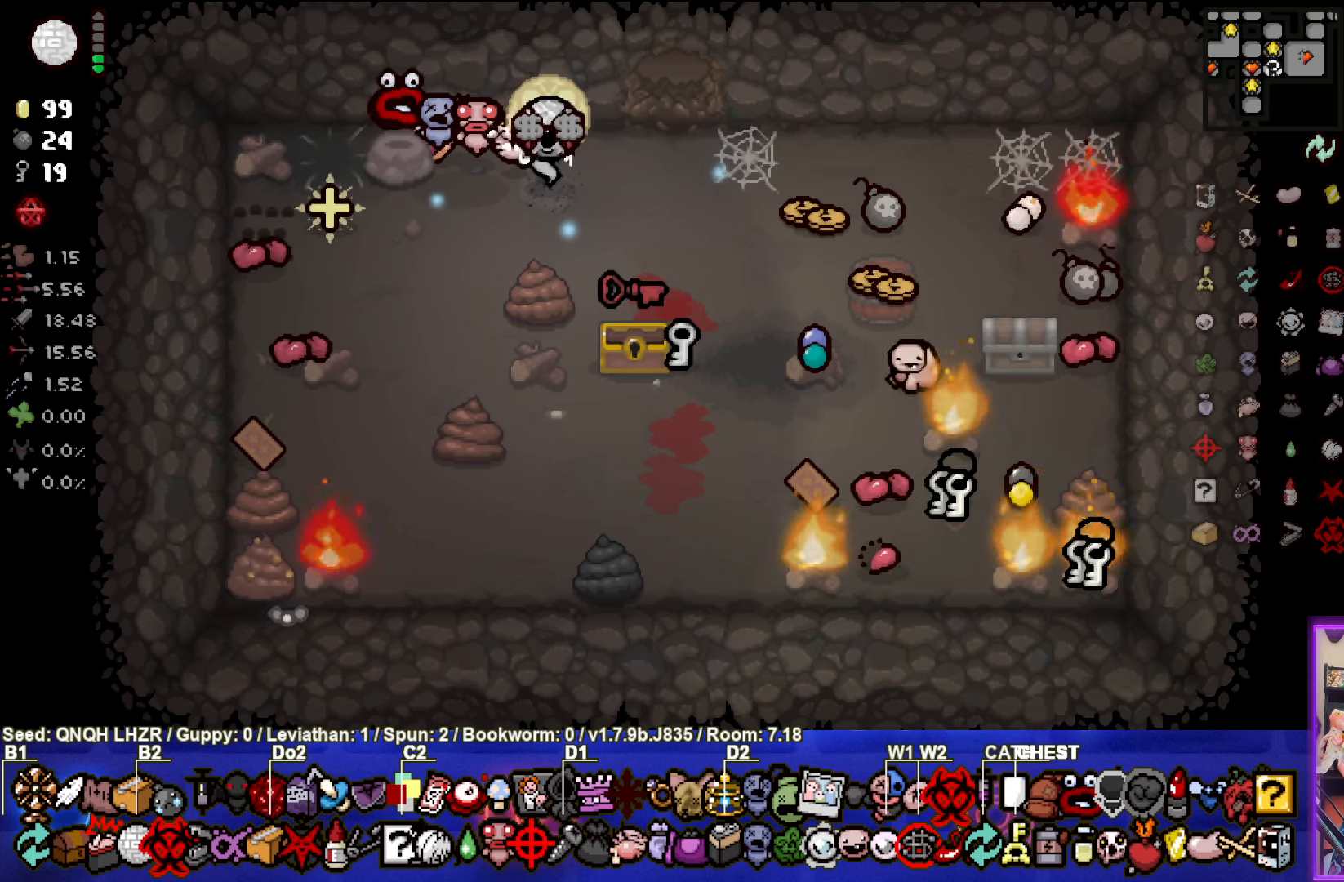
{"buttons": [], "left_stick": "center", "events": []}
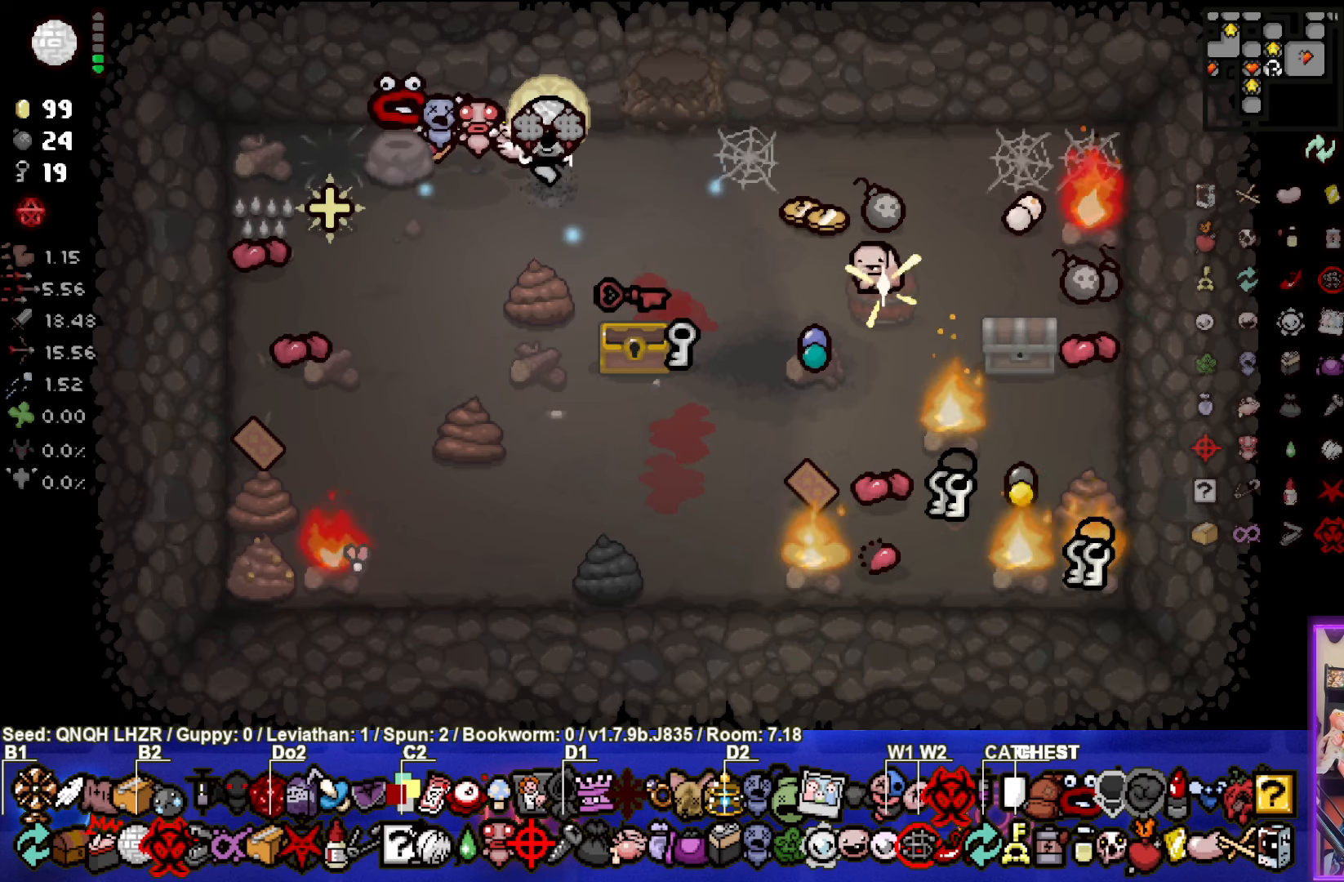
{"buttons": [], "left_stick": "center", "events": []}
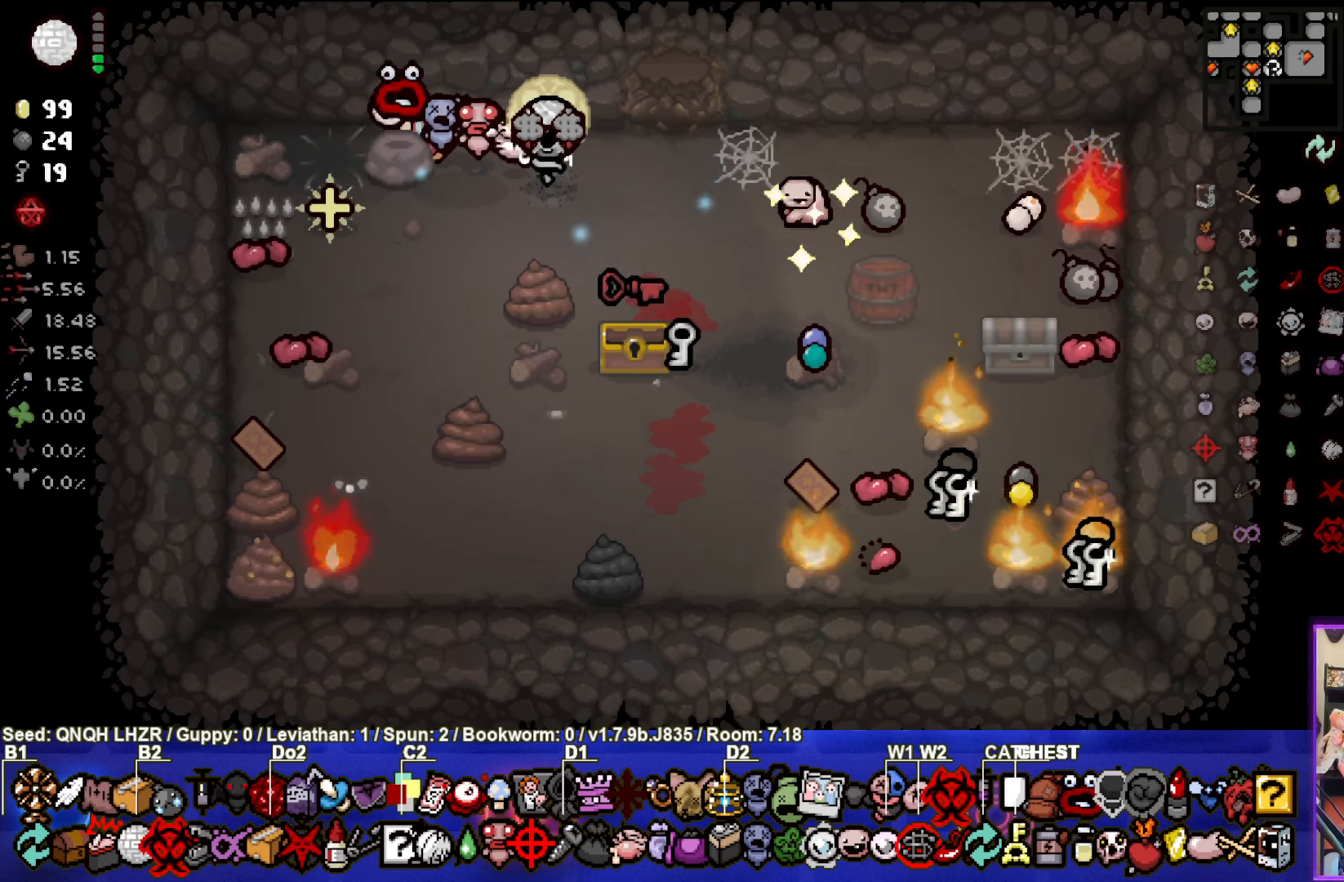
{"buttons": [], "left_stick": "right", "events": [[417, "left_stick", "right"]]}
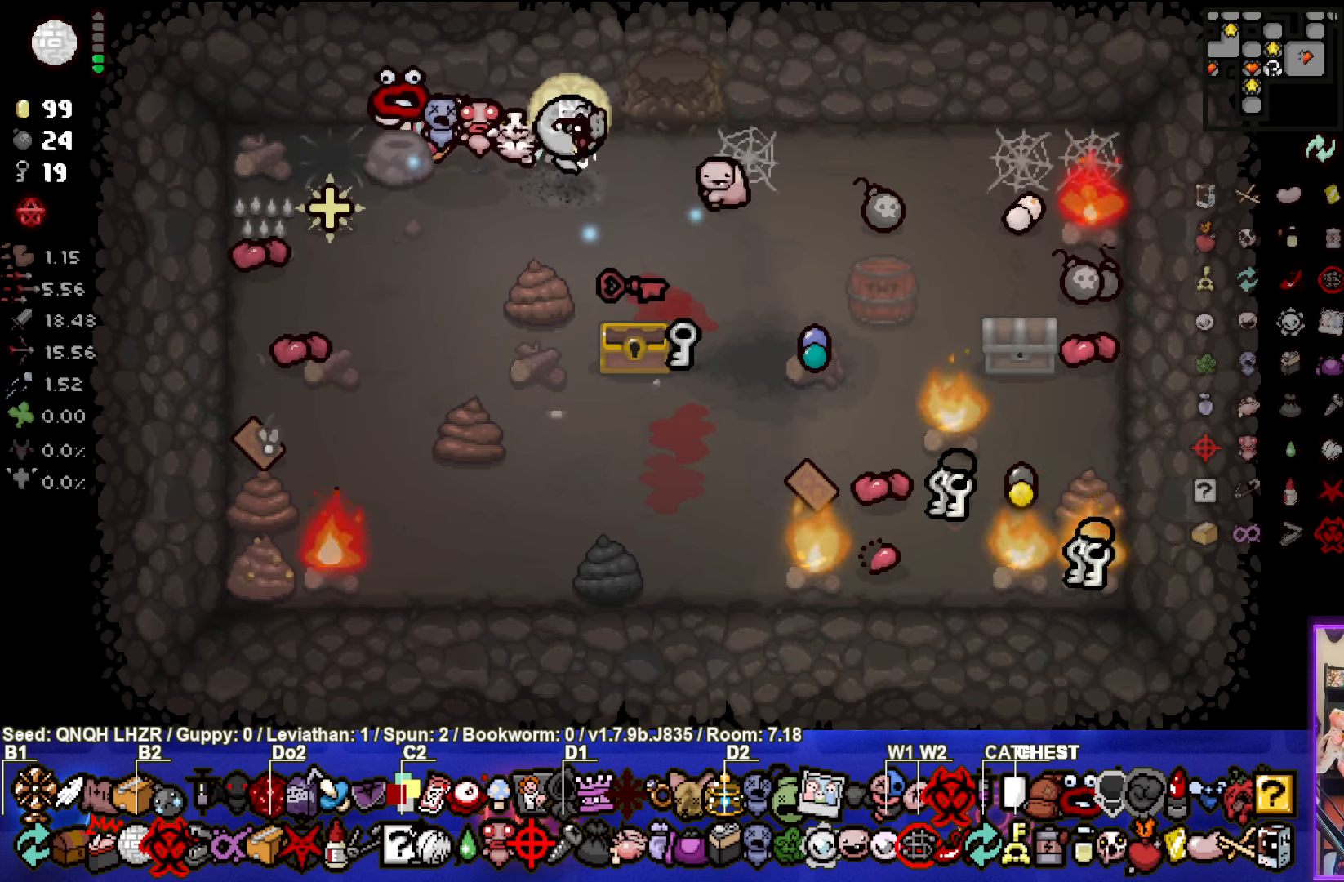
{"buttons": [], "left_stick": "center", "events": [[117, "left_stick", "up-right"], [250, "left_stick", "up"], [467, "left_stick", "center"]]}
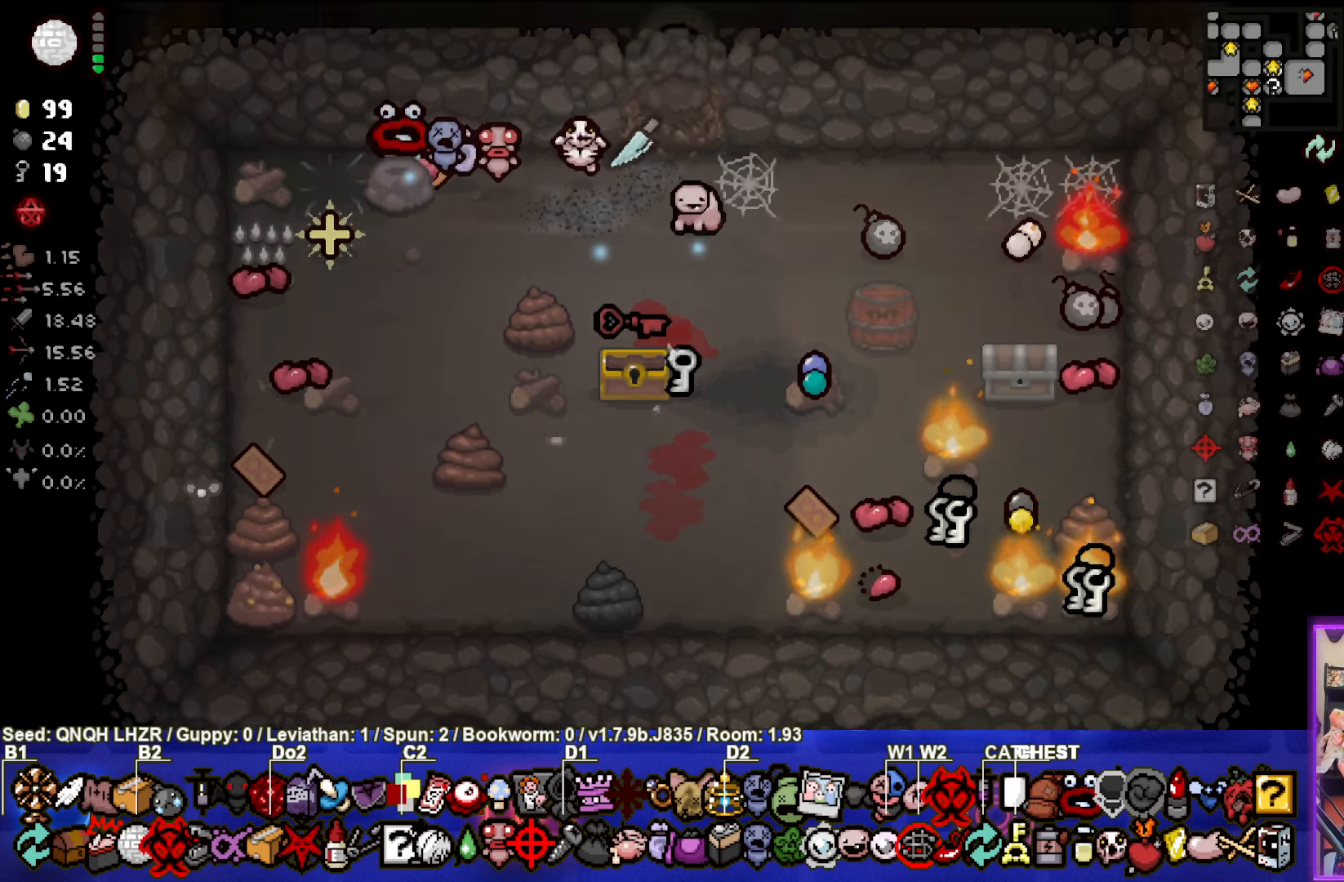
{"buttons": [], "left_stick": "center", "events": []}
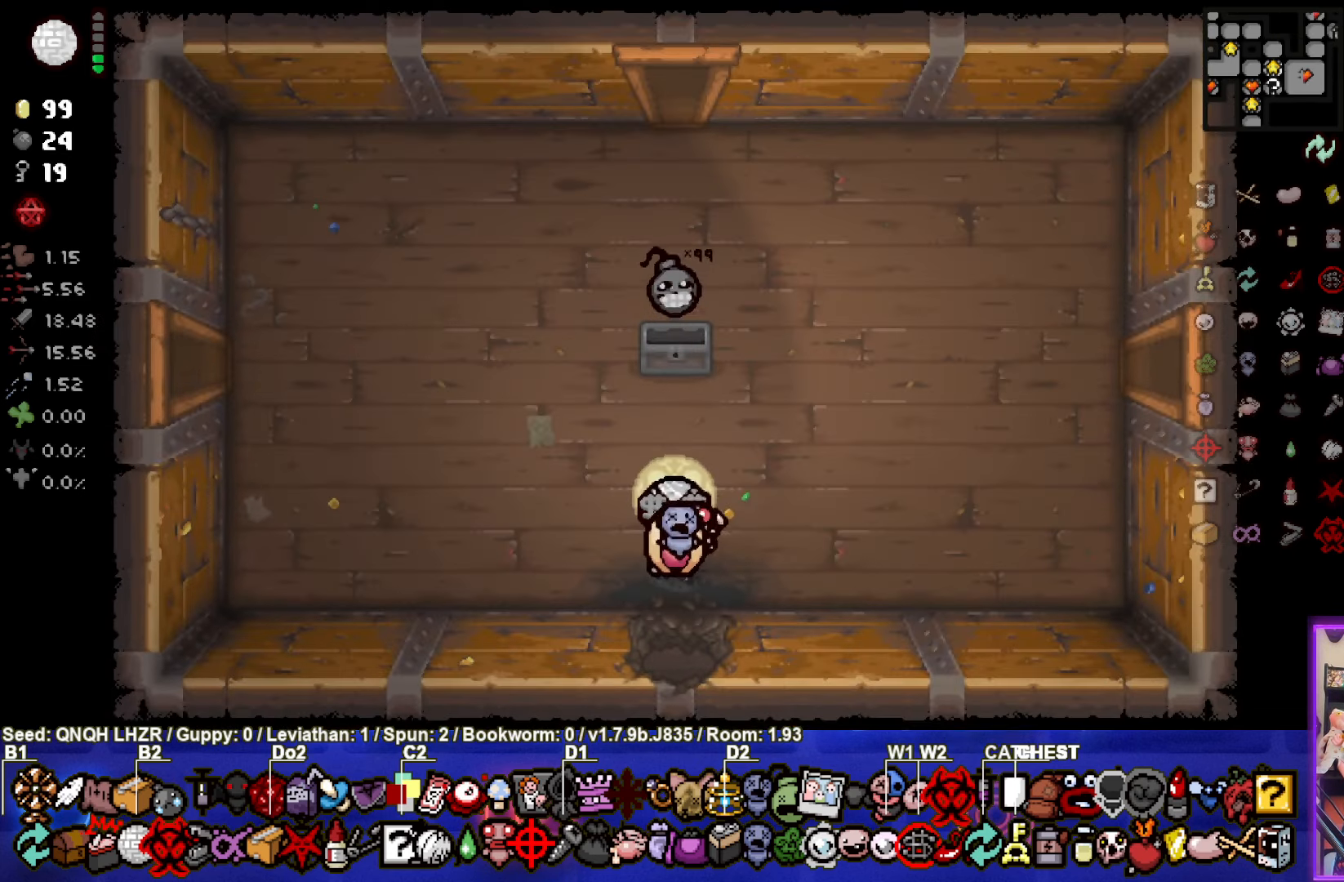
{"buttons": [], "left_stick": "up-right", "events": [[450, "left_stick", "up-right"]]}
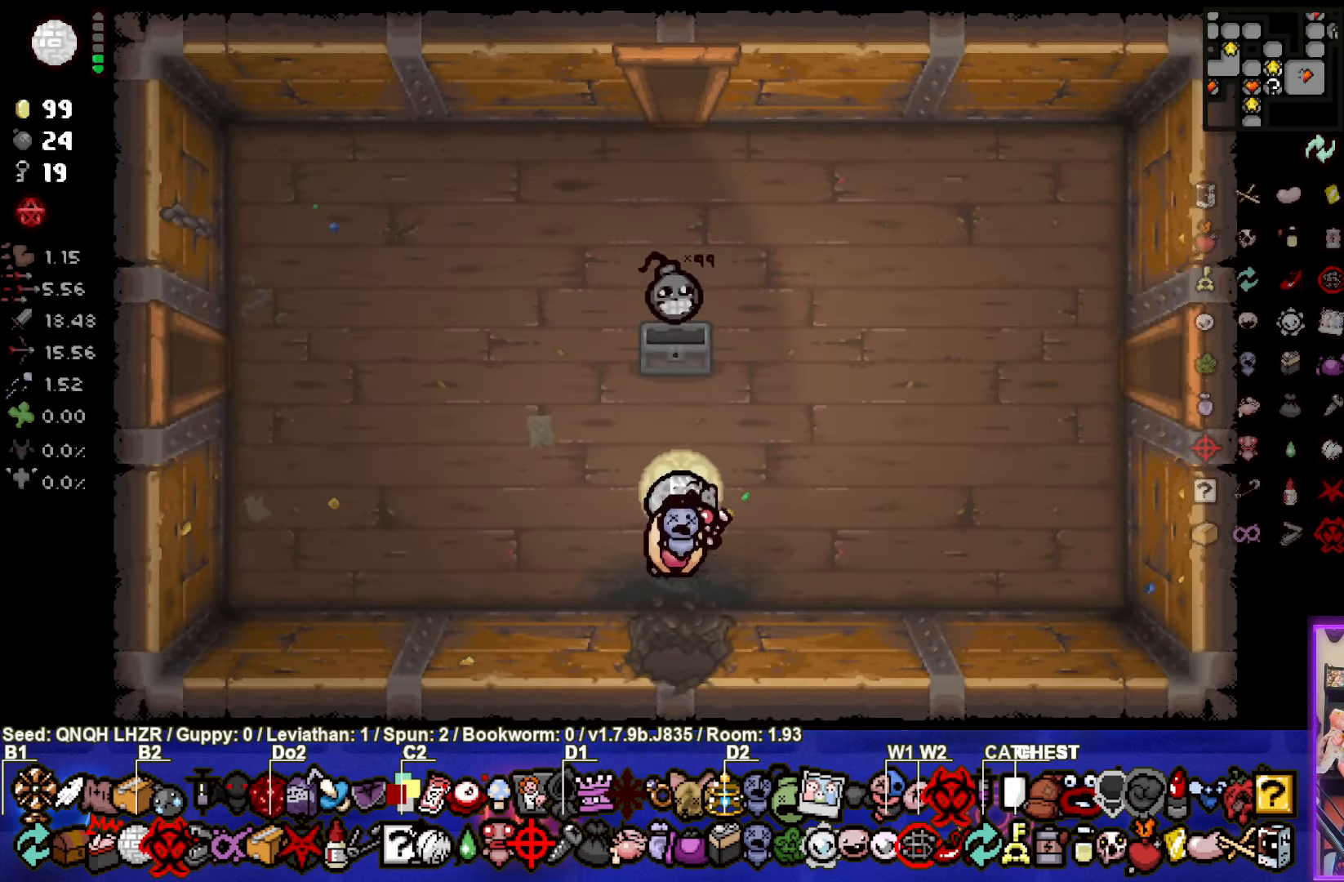
{"buttons": [], "left_stick": "center", "events": [[483, "left_stick", "center"]]}
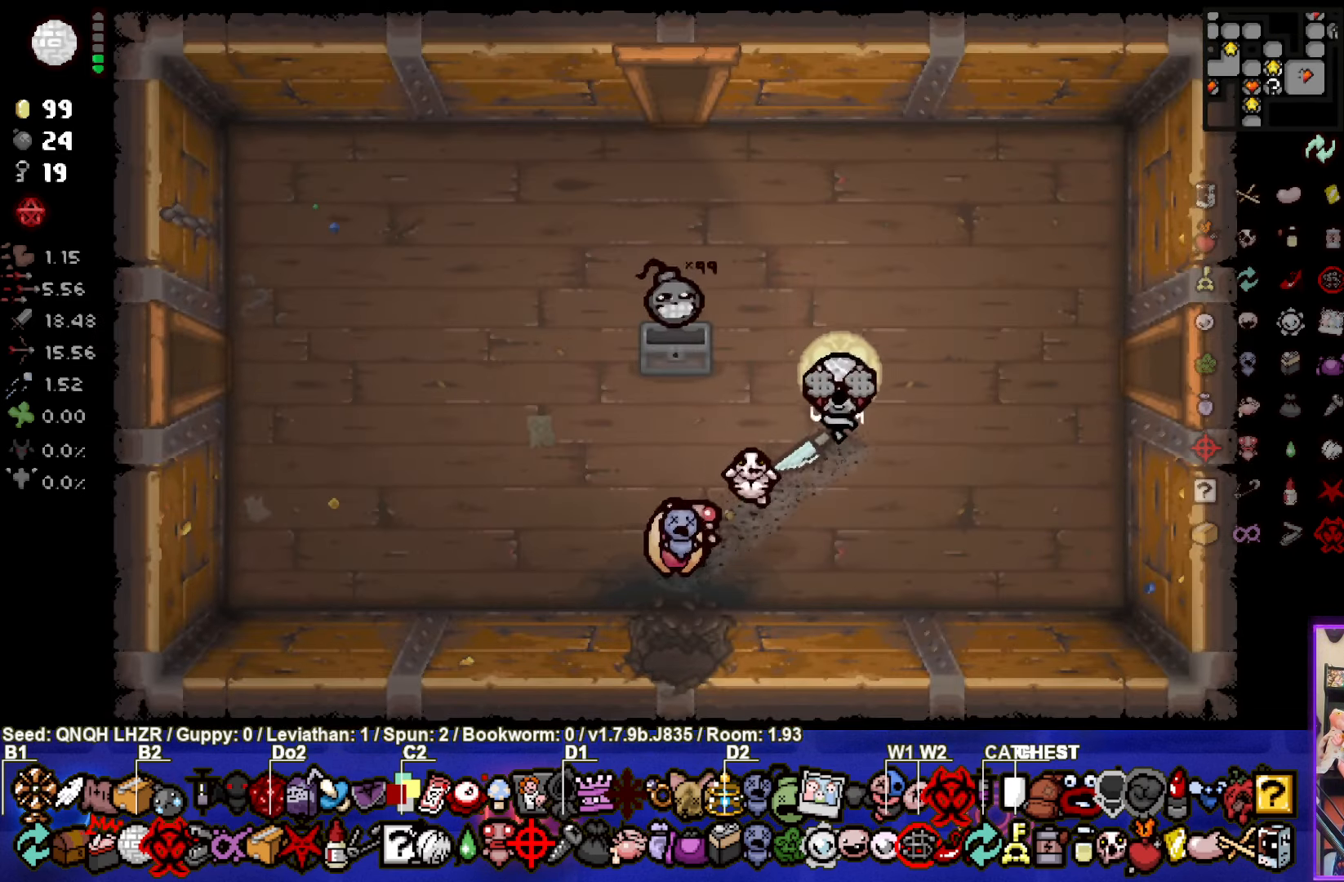
{"buttons": [], "left_stick": "up-right", "events": [[200, "left_stick", "up-right"]]}
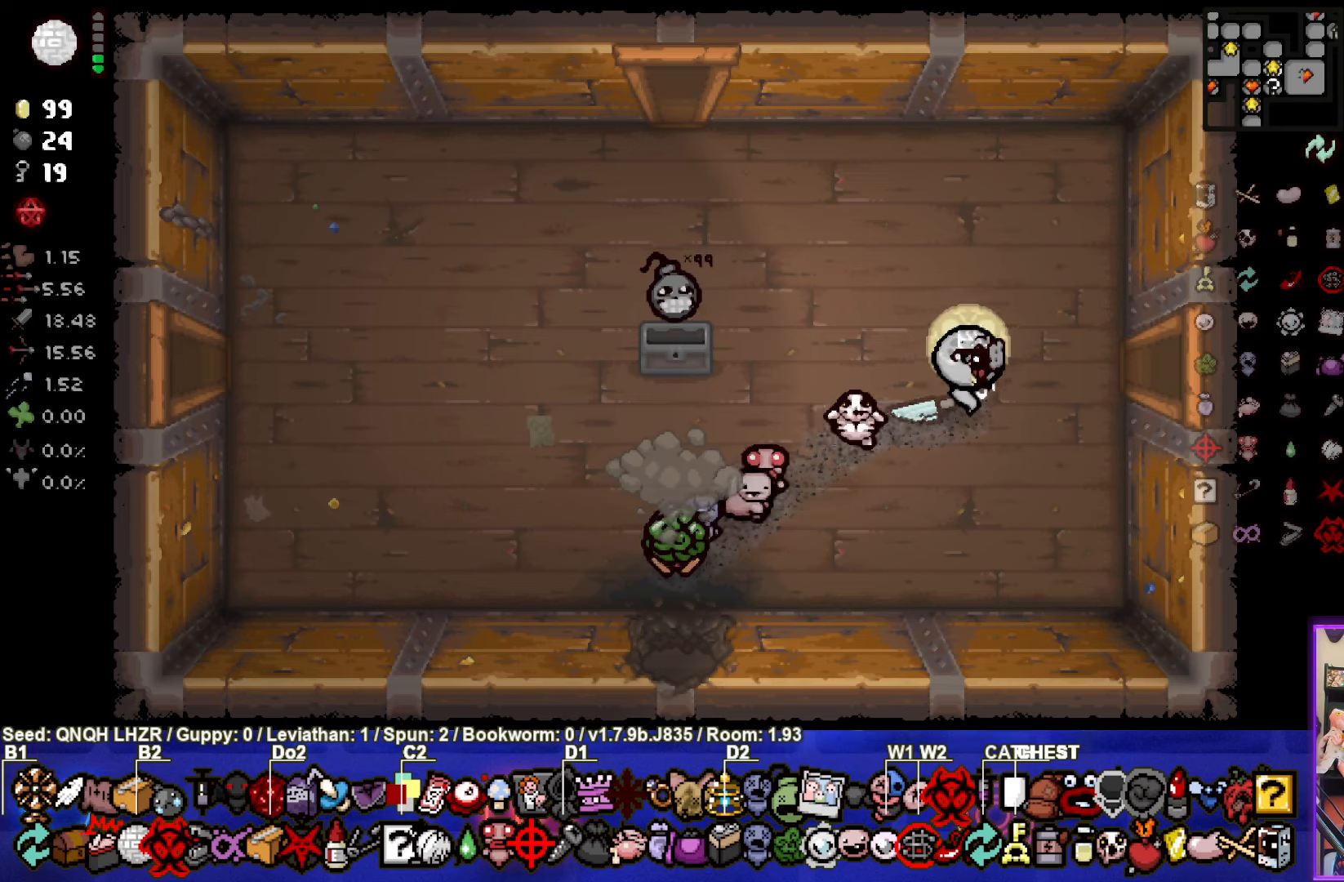
{"buttons": [], "left_stick": "up-right", "events": []}
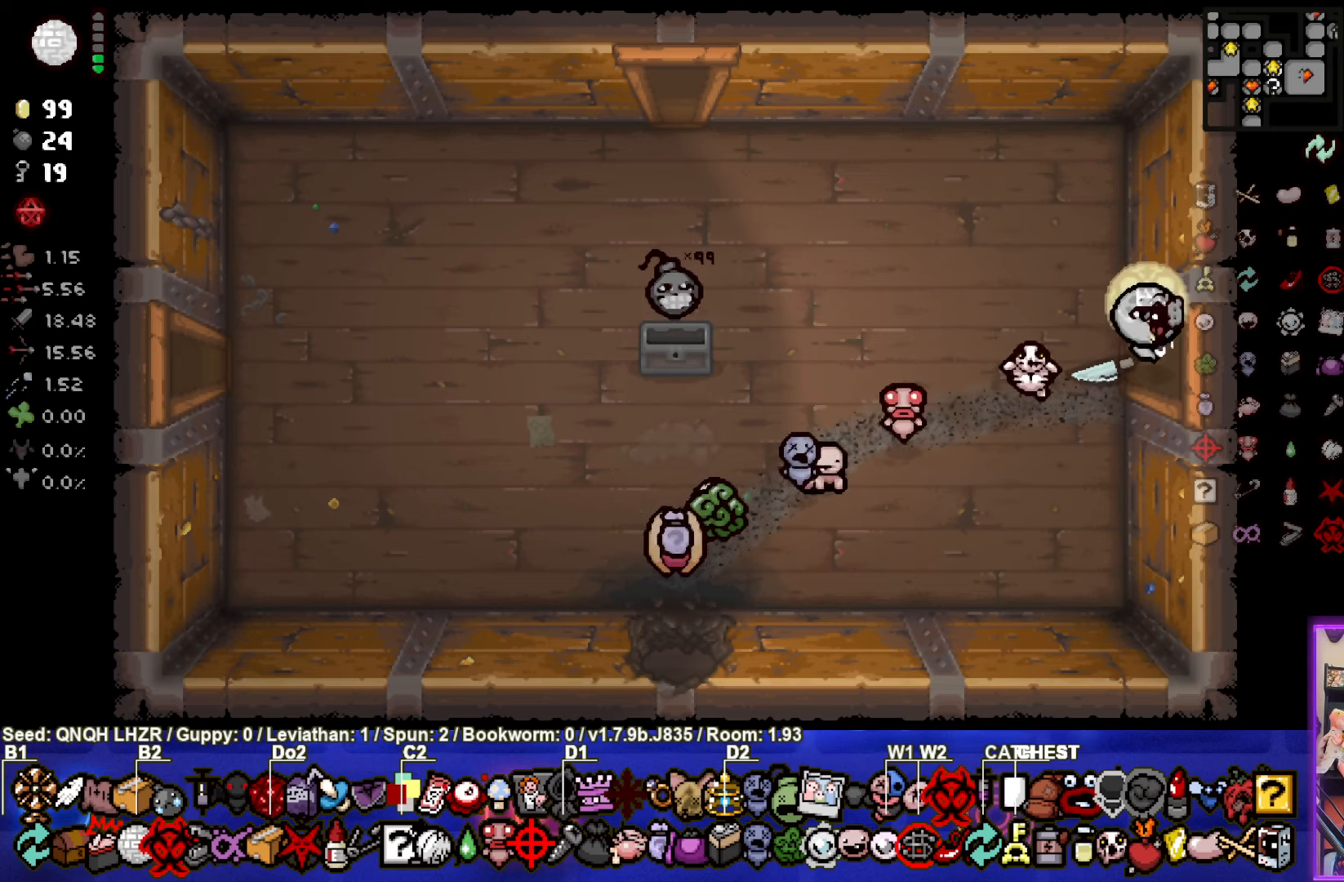
{"buttons": [], "left_stick": "center", "events": [[67, "left_stick", "center"]]}